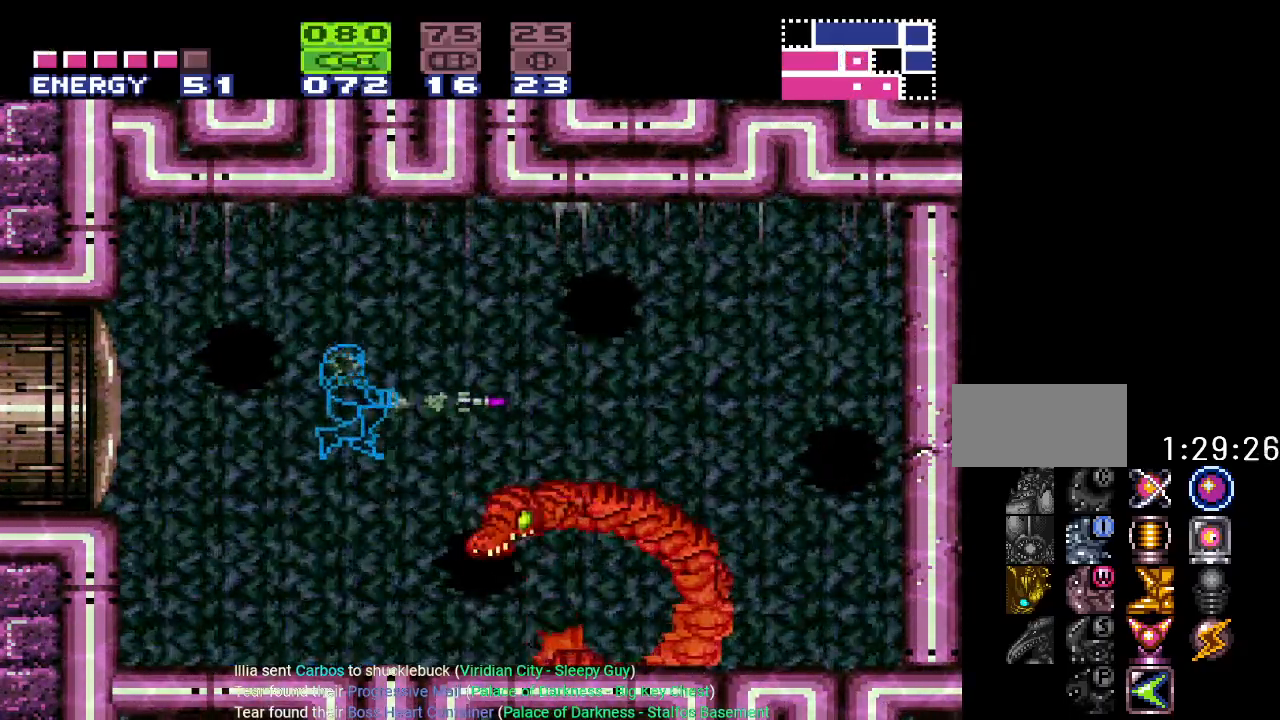
Gameplay with a controller (Nintendo layout); each line is a JSON object with the inputs held at the frame after it. "events" lists button and stick changes between this image and that frame as [ms after this image, input, new state], when the widget could be followed in between. Not read: L3 R3.
{"buttons": [], "events": [[67, "A", "up"], [217, "A", "down"], [317, "A", "up"]]}
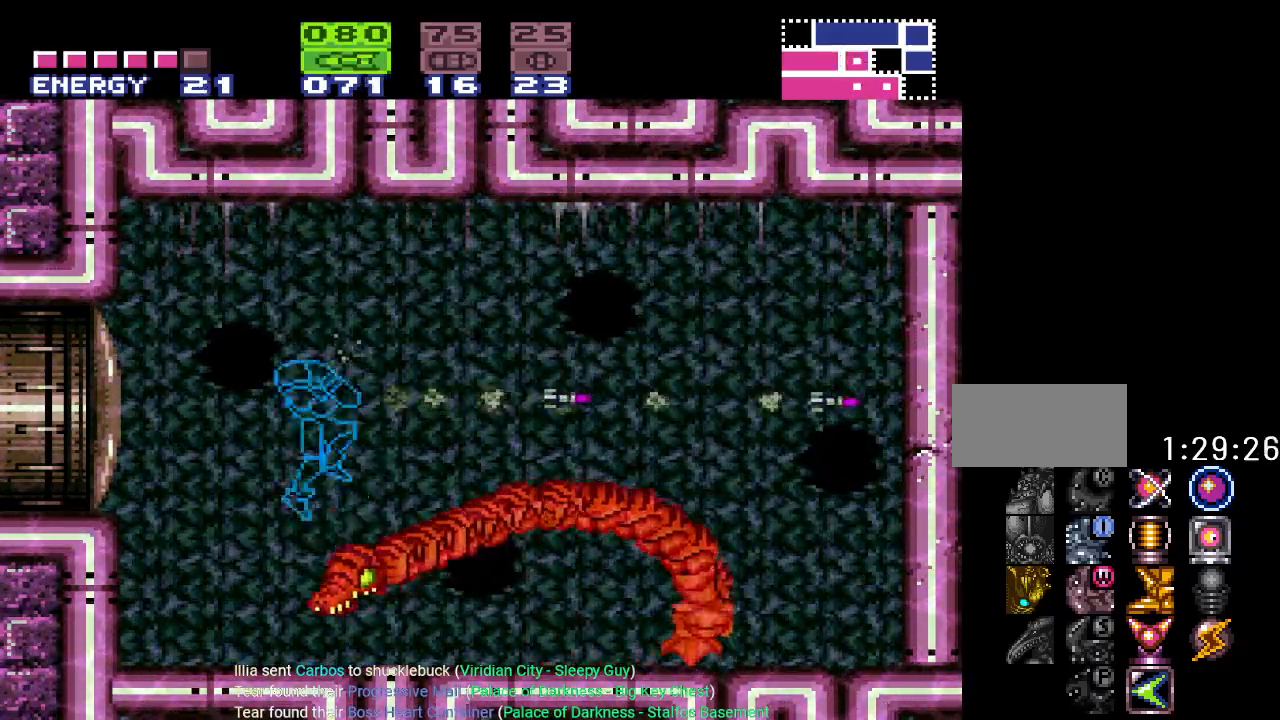
{"buttons": ["DPAD_RIGHT"], "events": [[367, "DPAD_RIGHT", "down"]]}
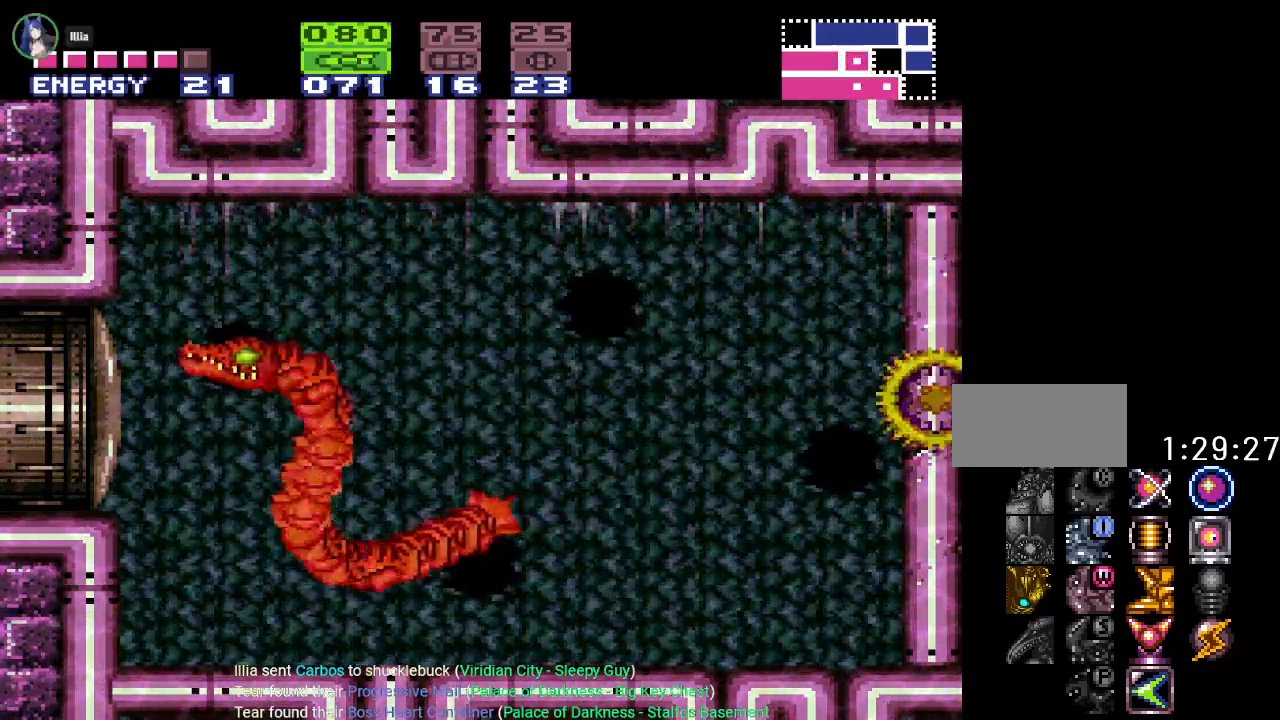
{"buttons": ["DPAD_RIGHT"], "events": []}
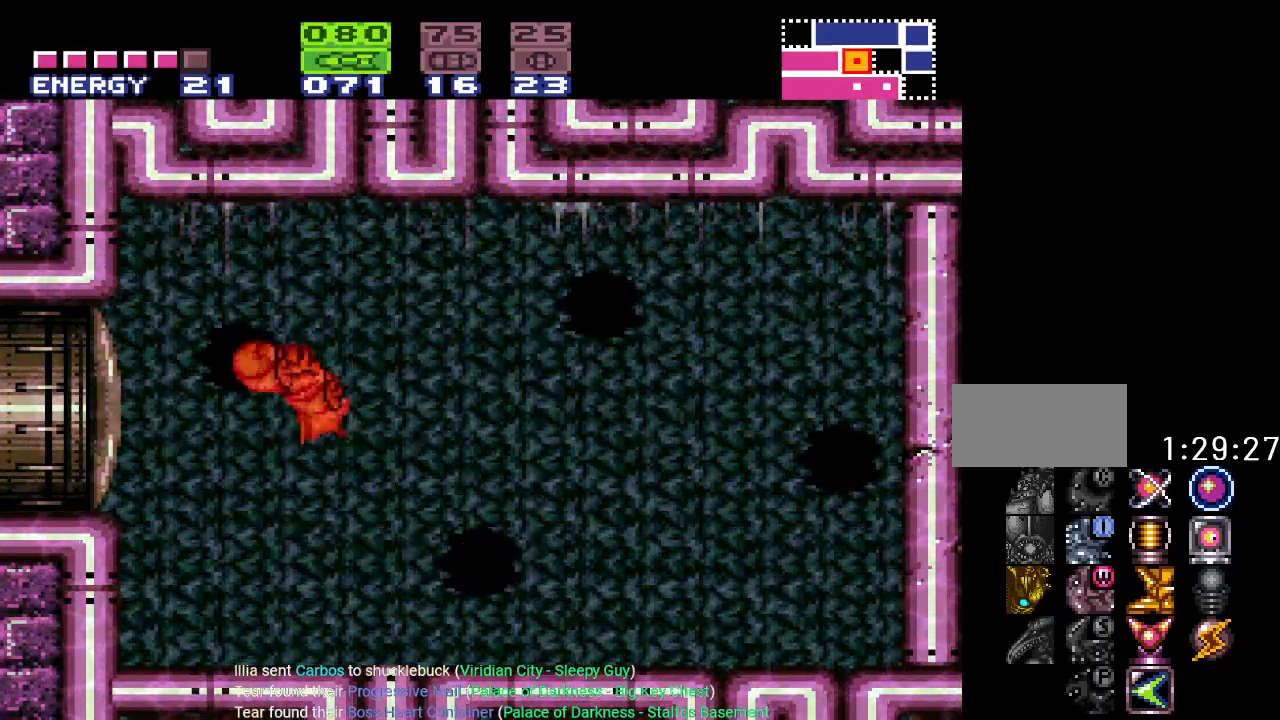
{"buttons": ["A", "R1"], "events": [[250, "DPAD_RIGHT", "up"], [317, "DPAD_LEFT", "down"], [317, "R1", "down"], [434, "DPAD_LEFT", "up"], [467, "A", "down"]]}
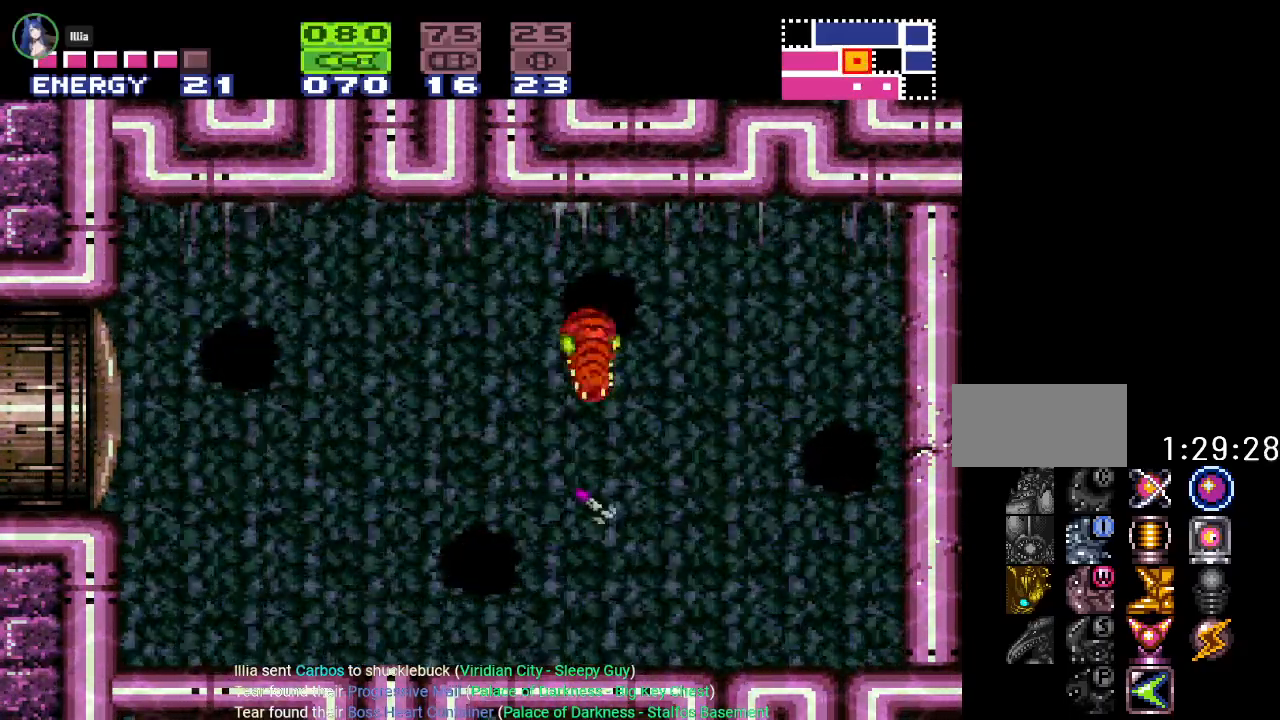
{"buttons": ["A", "R1"], "events": [[83, "A", "up"], [216, "A", "down"], [333, "A", "up"], [433, "A", "down"]]}
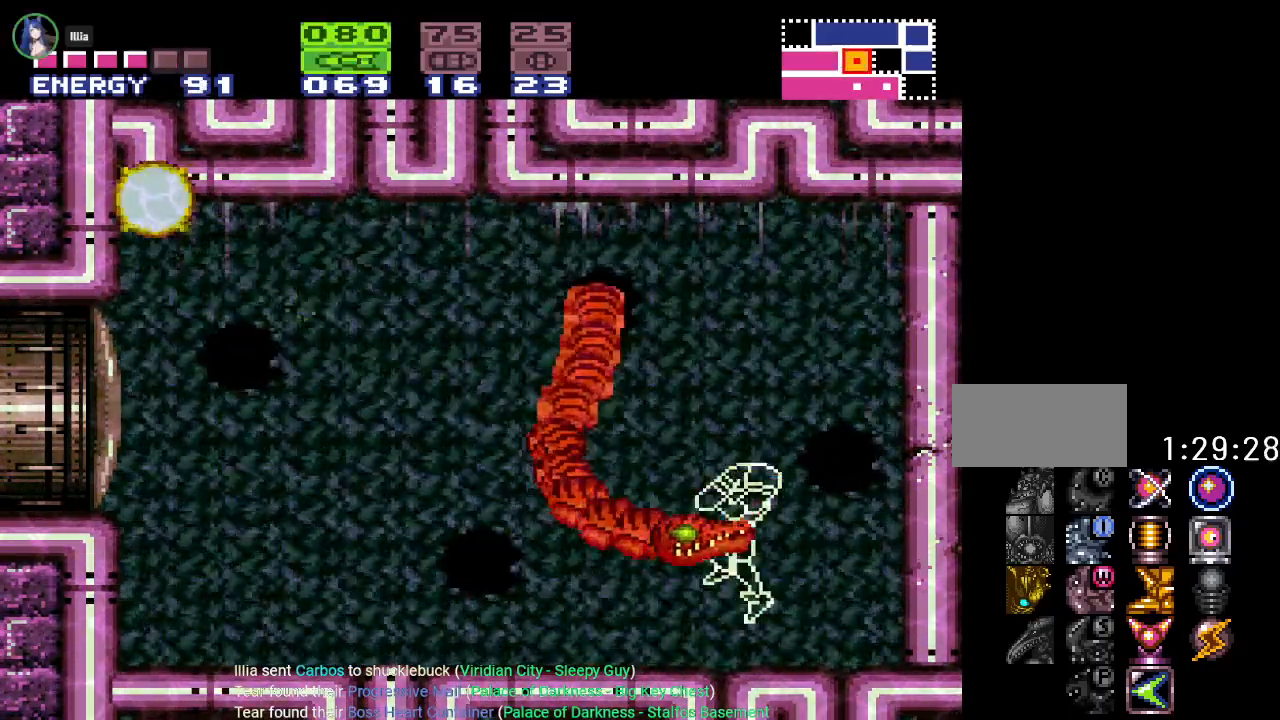
{"buttons": [], "events": [[67, "A", "up"], [117, "A", "down"], [250, "A", "up"], [501, "R1", "up"]]}
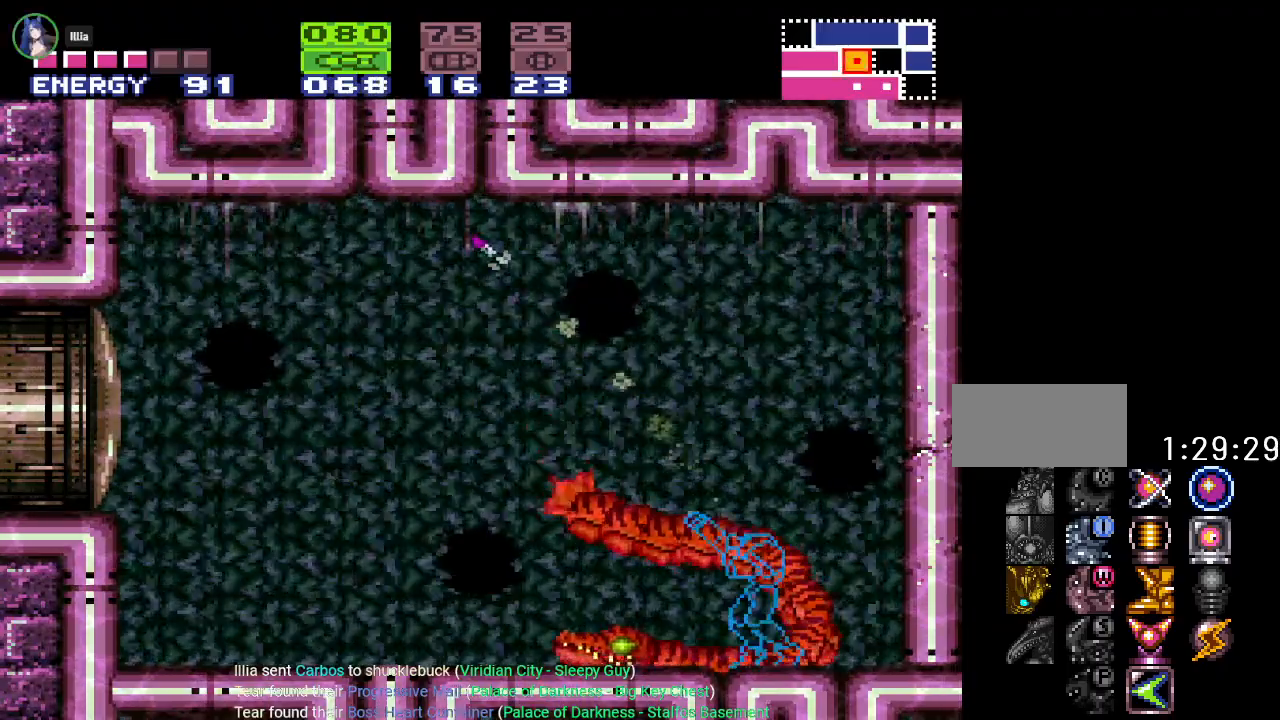
{"buttons": ["B", "Y", "DPAD_LEFT"], "events": [[33, "DPAD_LEFT", "down"], [133, "Y", "down"], [283, "B", "down"]]}
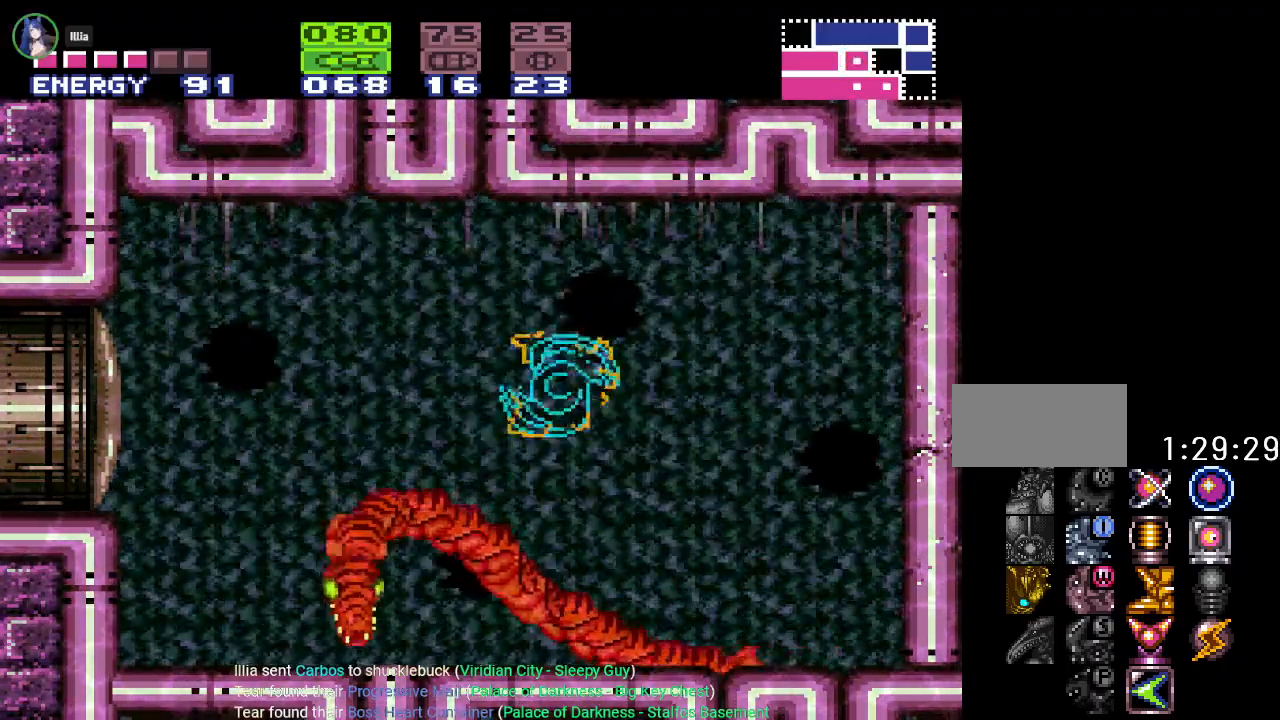
{"buttons": ["Y"], "events": [[83, "B", "up"], [400, "DPAD_LEFT", "up"]]}
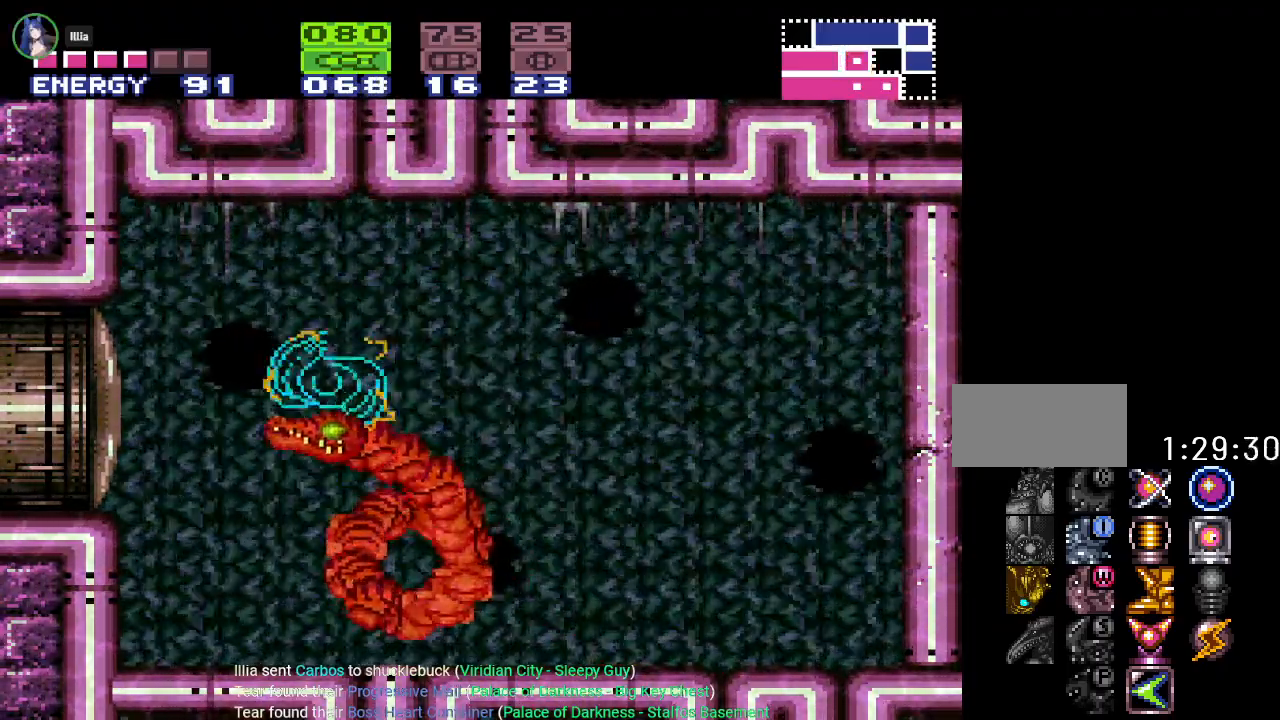
{"buttons": ["DPAD_RIGHT"], "events": [[400, "Y", "up"], [467, "DPAD_RIGHT", "down"]]}
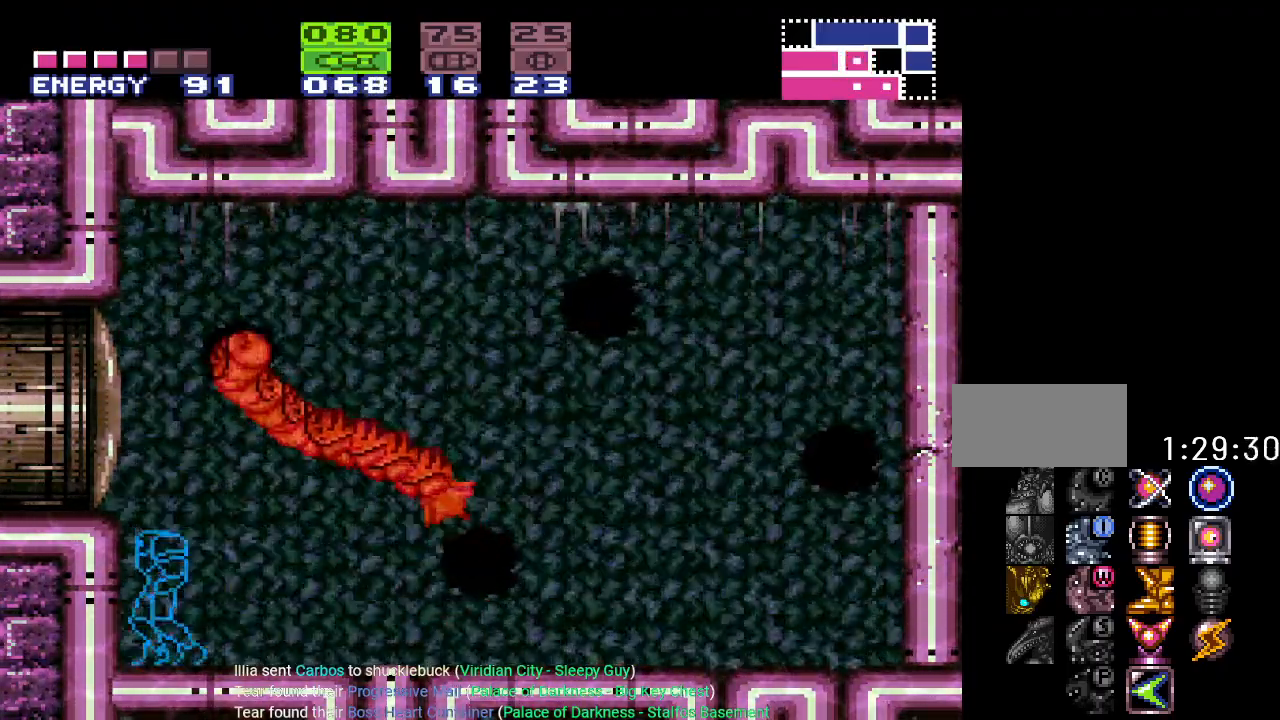
{"buttons": ["B"], "events": [[67, "DPAD_RIGHT", "up"], [450, "B", "down"]]}
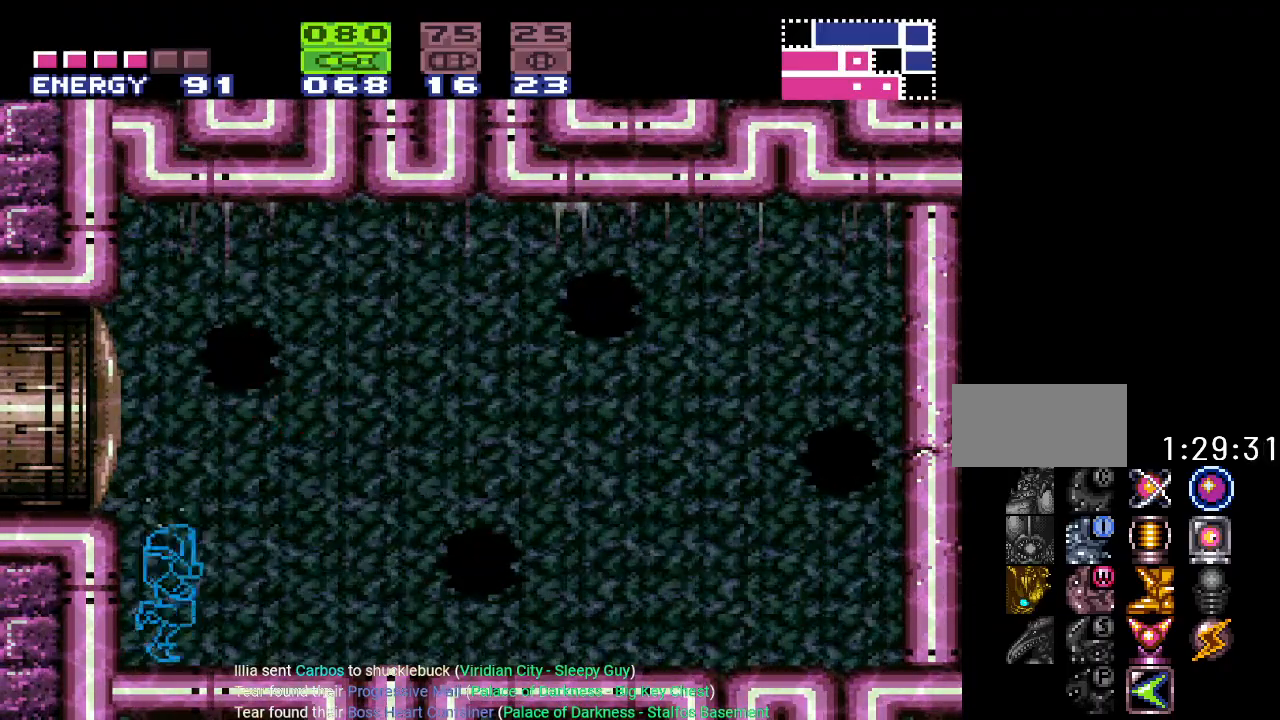
{"buttons": ["A"], "events": [[51, "A", "down"], [67, "B", "up"], [201, "A", "up"], [284, "A", "down"], [384, "A", "up"], [501, "A", "down"]]}
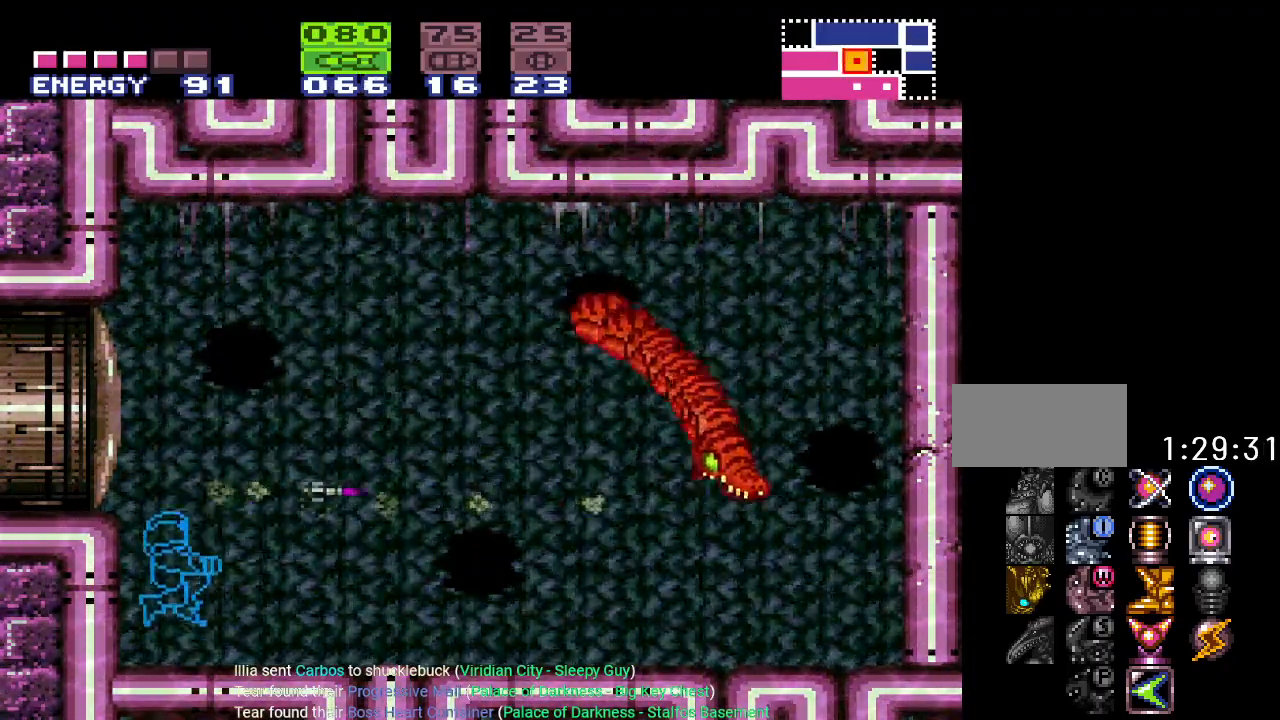
{"buttons": [], "events": [[117, "A", "up"], [184, "B", "down"], [300, "A", "down"], [300, "B", "up"], [434, "A", "up"]]}
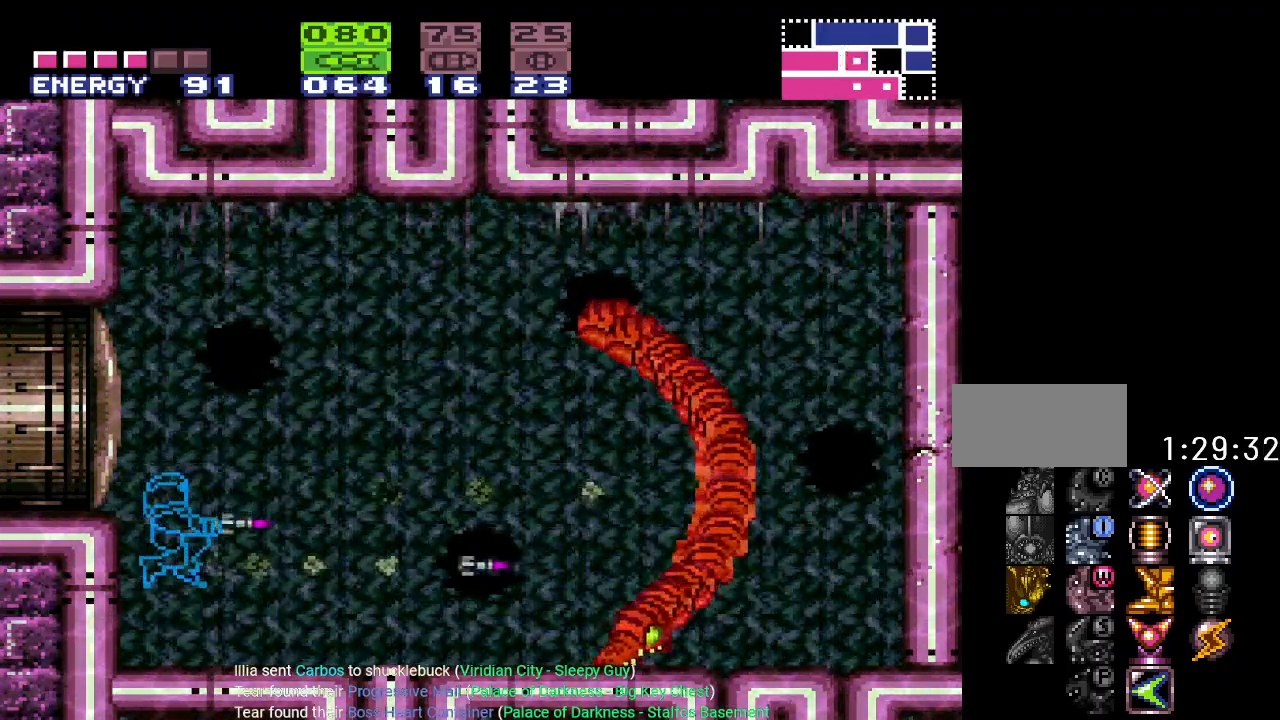
{"buttons": [], "events": [[50, "A", "down"], [183, "A", "up"], [300, "A", "down"], [400, "A", "up"]]}
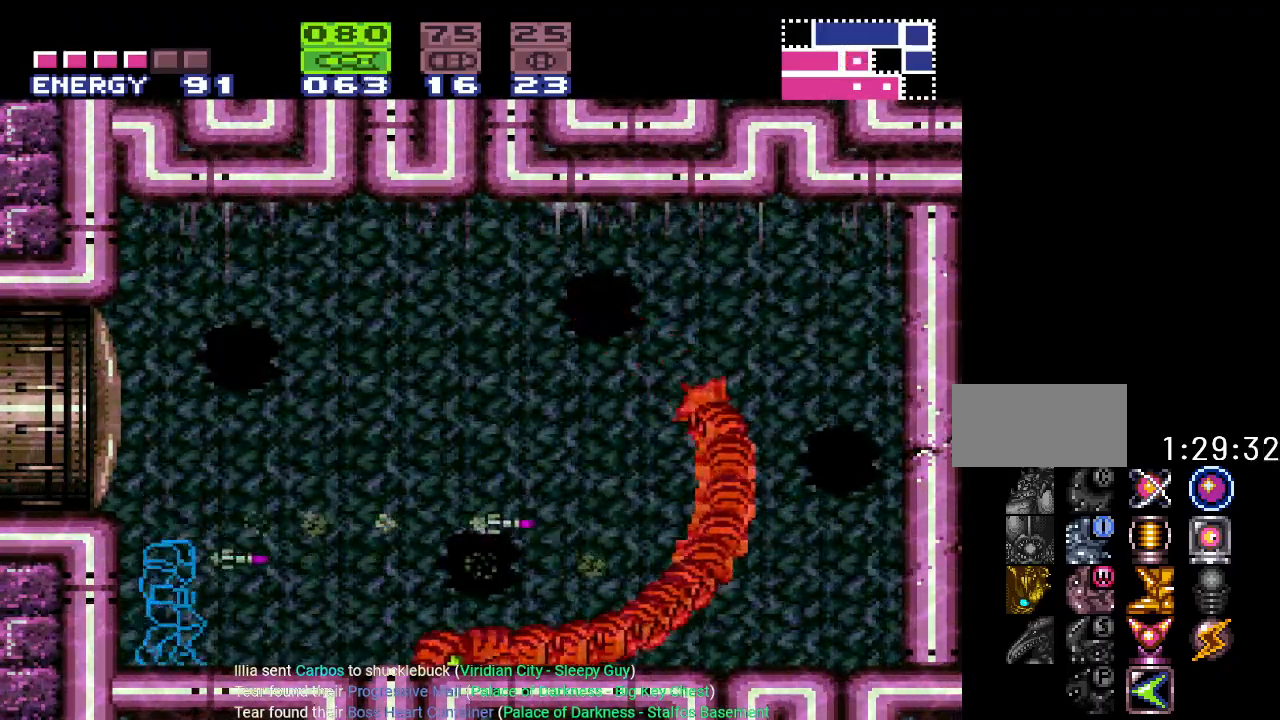
{"buttons": [], "events": [[50, "A", "down"], [184, "A", "up"], [317, "A", "down"], [434, "A", "up"]]}
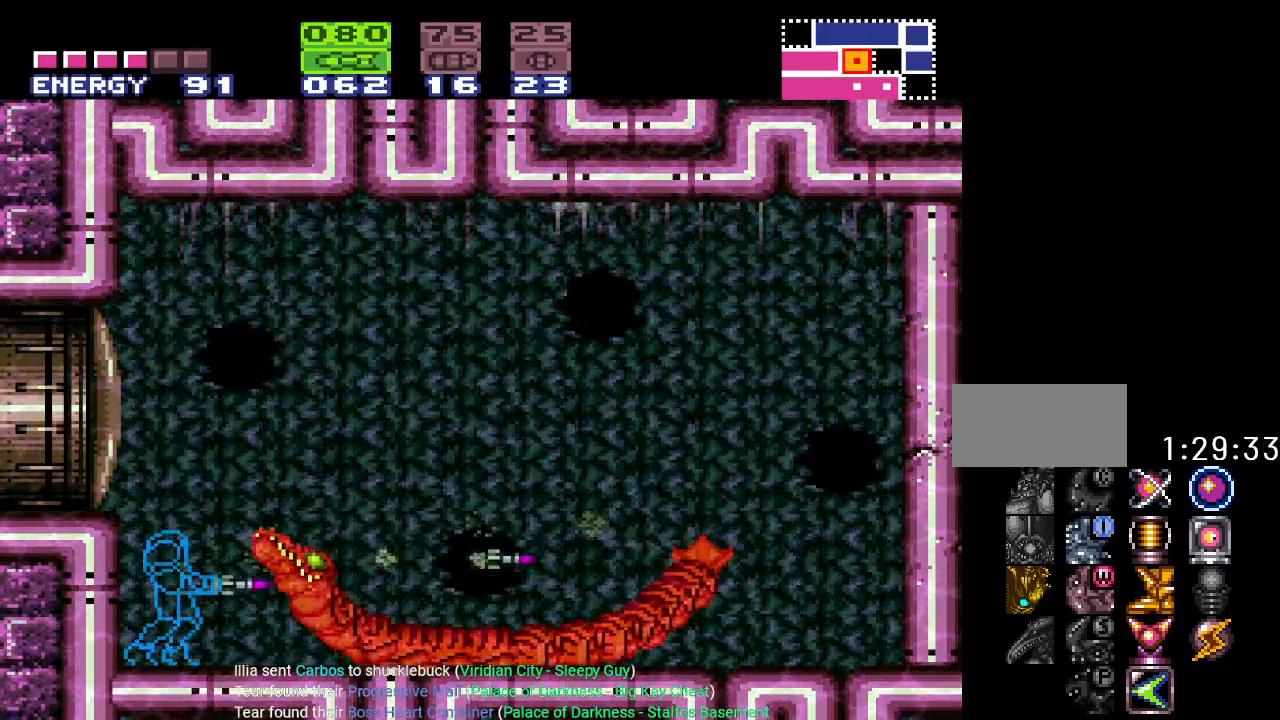
{"buttons": ["R1"], "events": [[17, "A", "down"], [151, "A", "up"], [217, "R1", "down"], [301, "A", "down"], [468, "A", "up"]]}
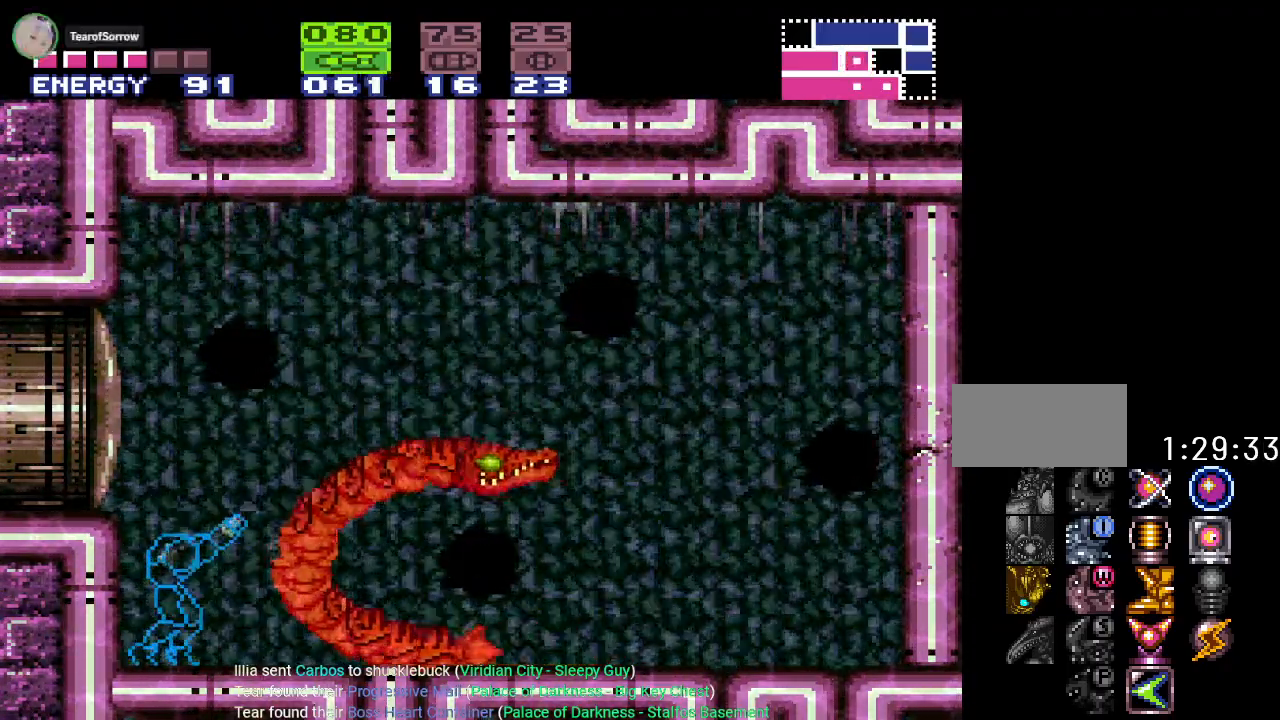
{"buttons": ["A"], "events": [[17, "R1", "up"], [334, "B", "down"], [400, "A", "down"], [434, "B", "up"]]}
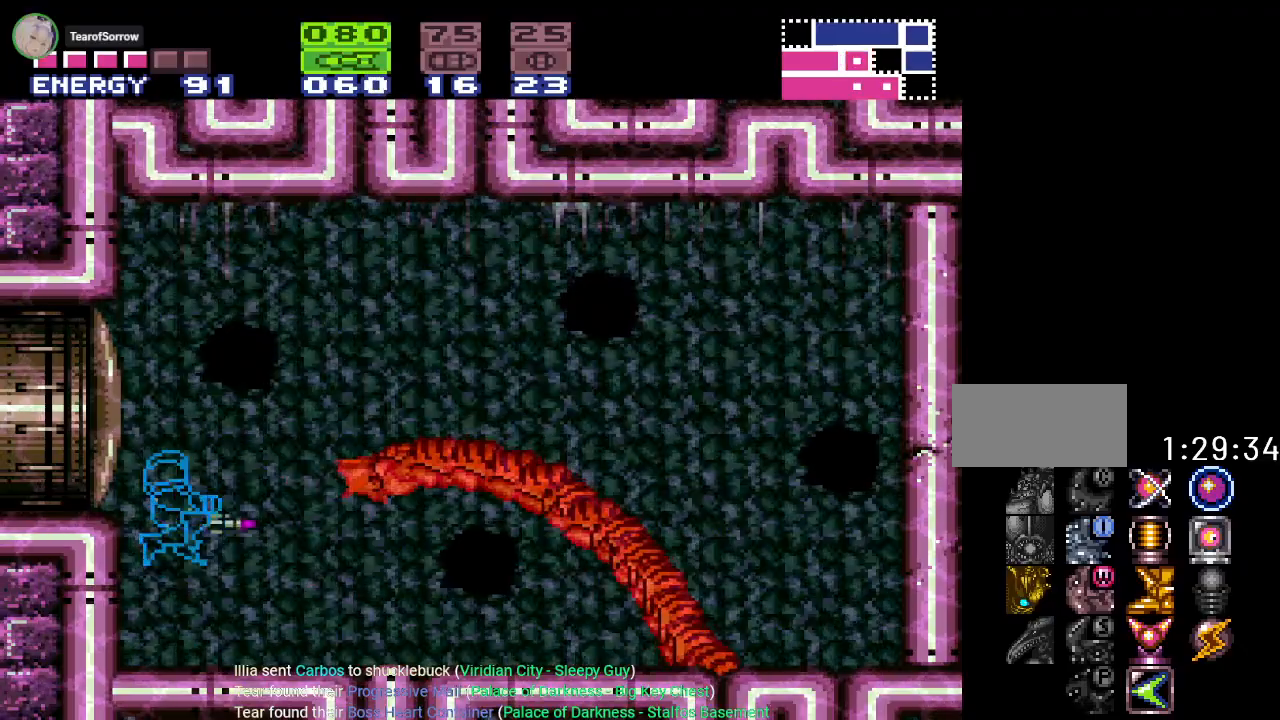
{"buttons": ["B"], "events": [[16, "A", "up"], [166, "A", "down"], [333, "A", "up"], [483, "B", "down"]]}
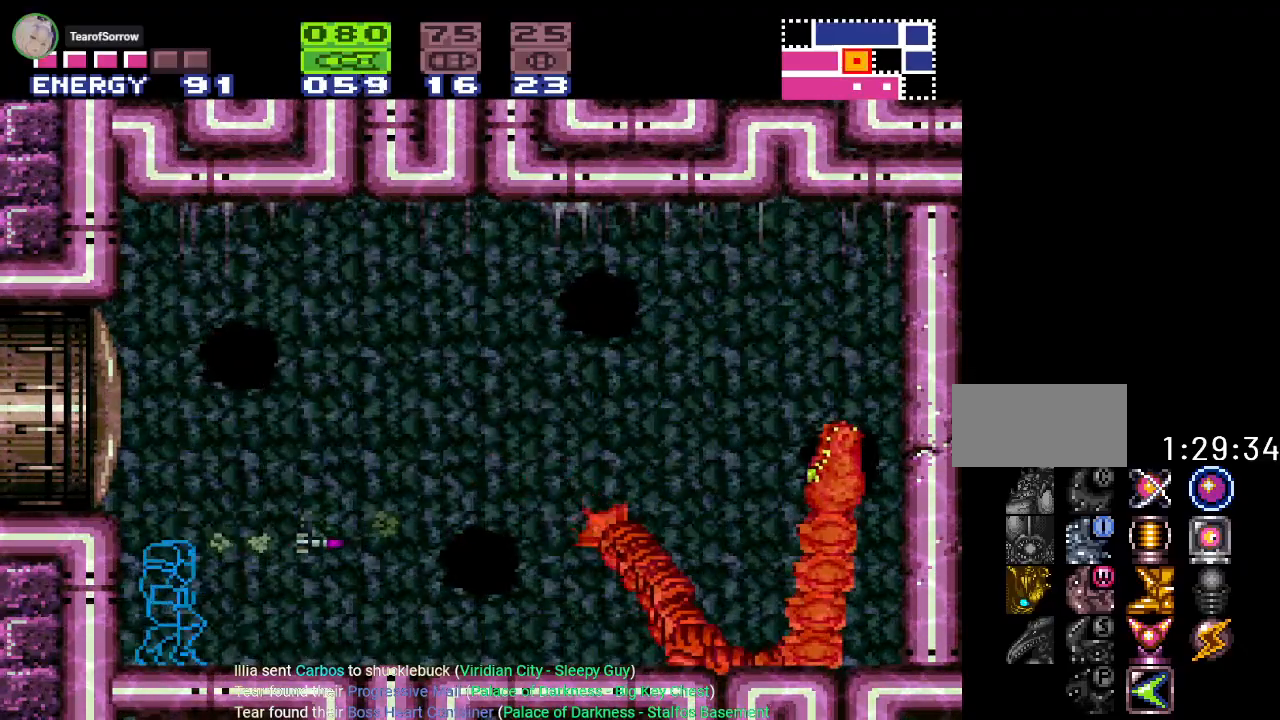
{"buttons": ["A"], "events": [[150, "A", "down"], [150, "B", "up"], [300, "A", "up"], [434, "A", "down"]]}
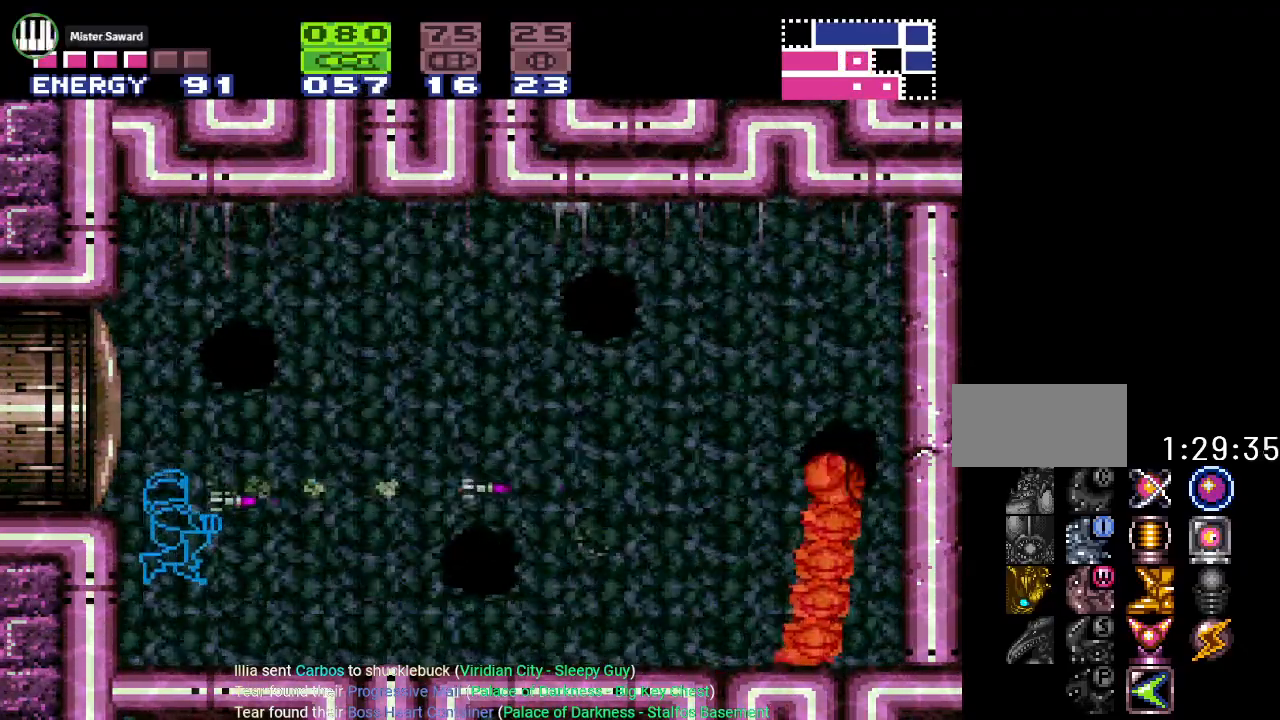
{"buttons": [], "events": [[51, "A", "up"]]}
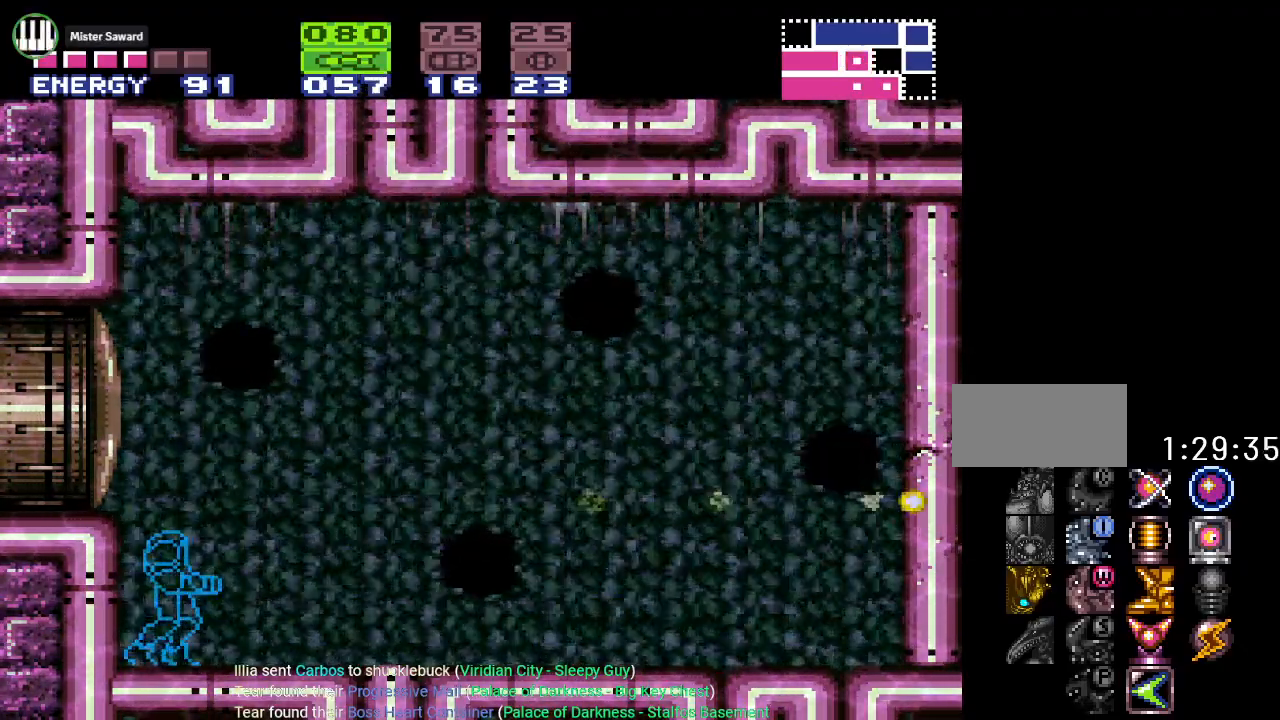
{"buttons": ["A", "R1"], "events": [[217, "R1", "down"], [267, "A", "down"], [400, "A", "up"], [501, "A", "down"]]}
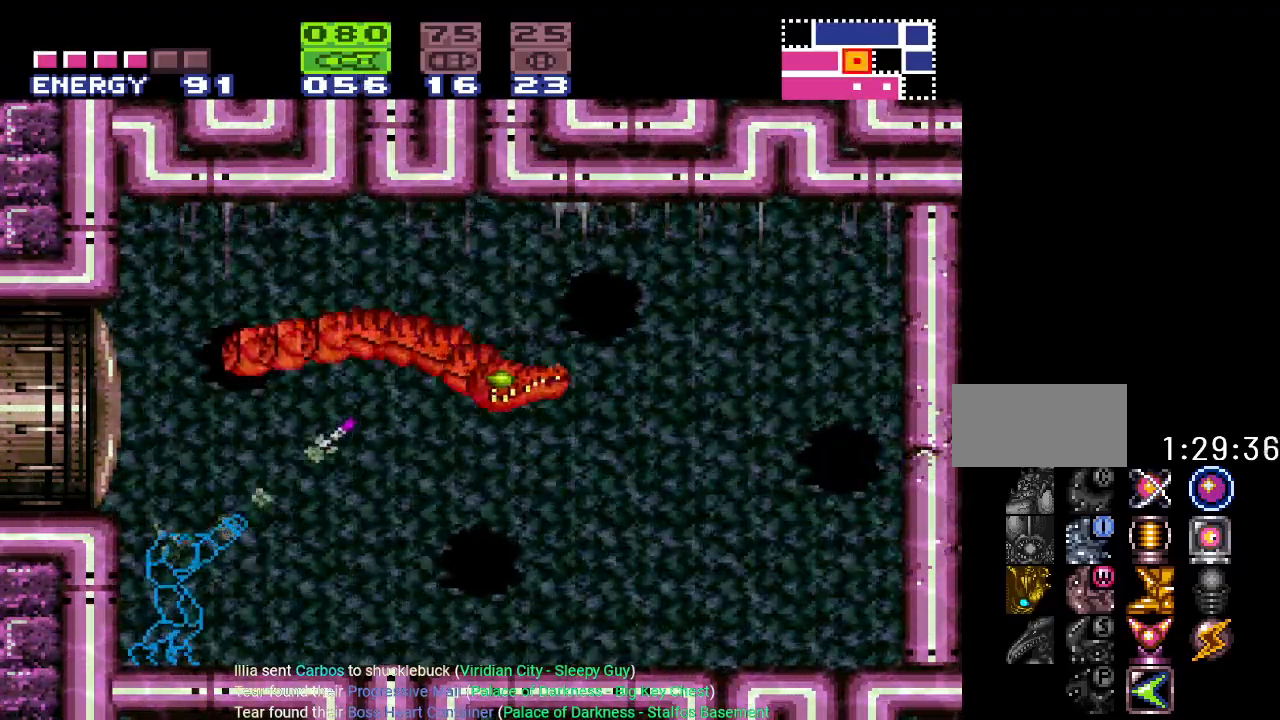
{"buttons": ["A"], "events": [[116, "A", "up"], [150, "R1", "up"], [233, "B", "down"], [400, "A", "down"], [433, "B", "up"]]}
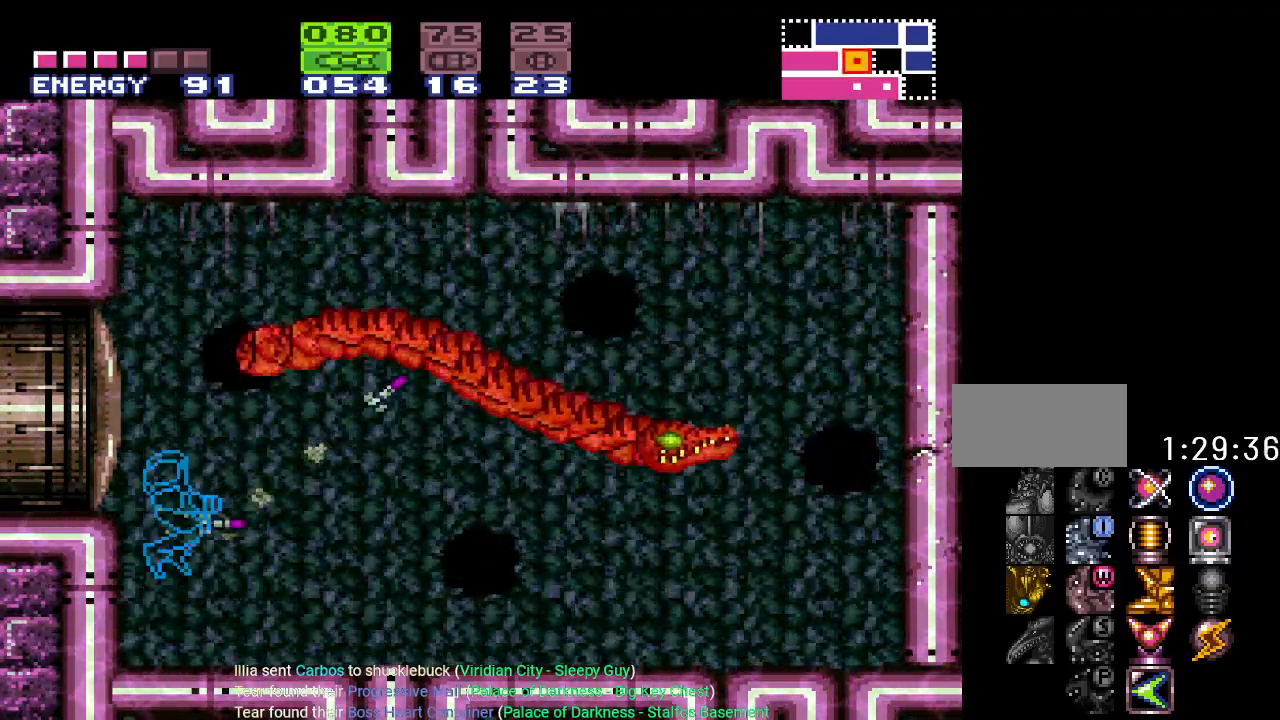
{"buttons": [], "events": [[50, "A", "up"], [184, "A", "down"], [317, "A", "up"]]}
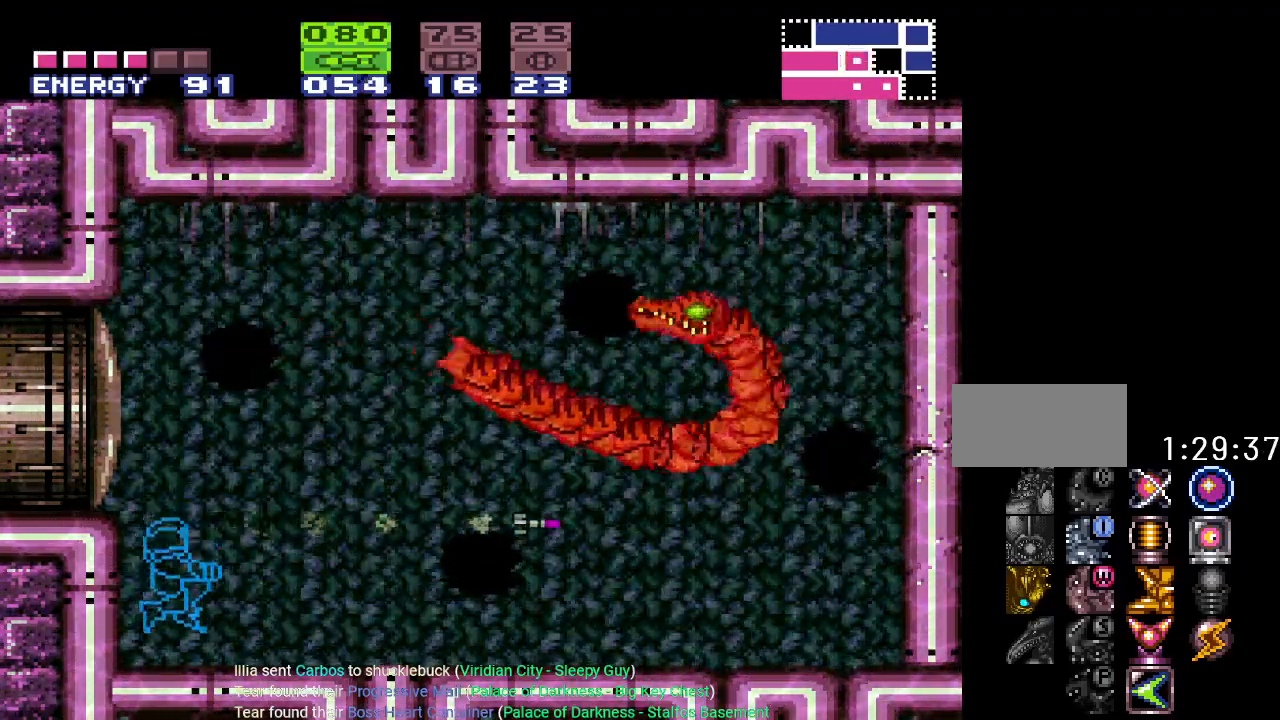
{"buttons": ["R1", "DPAD_RIGHT"], "events": [[217, "DPAD_RIGHT", "down"], [301, "R1", "down"], [334, "A", "down"], [484, "A", "up"]]}
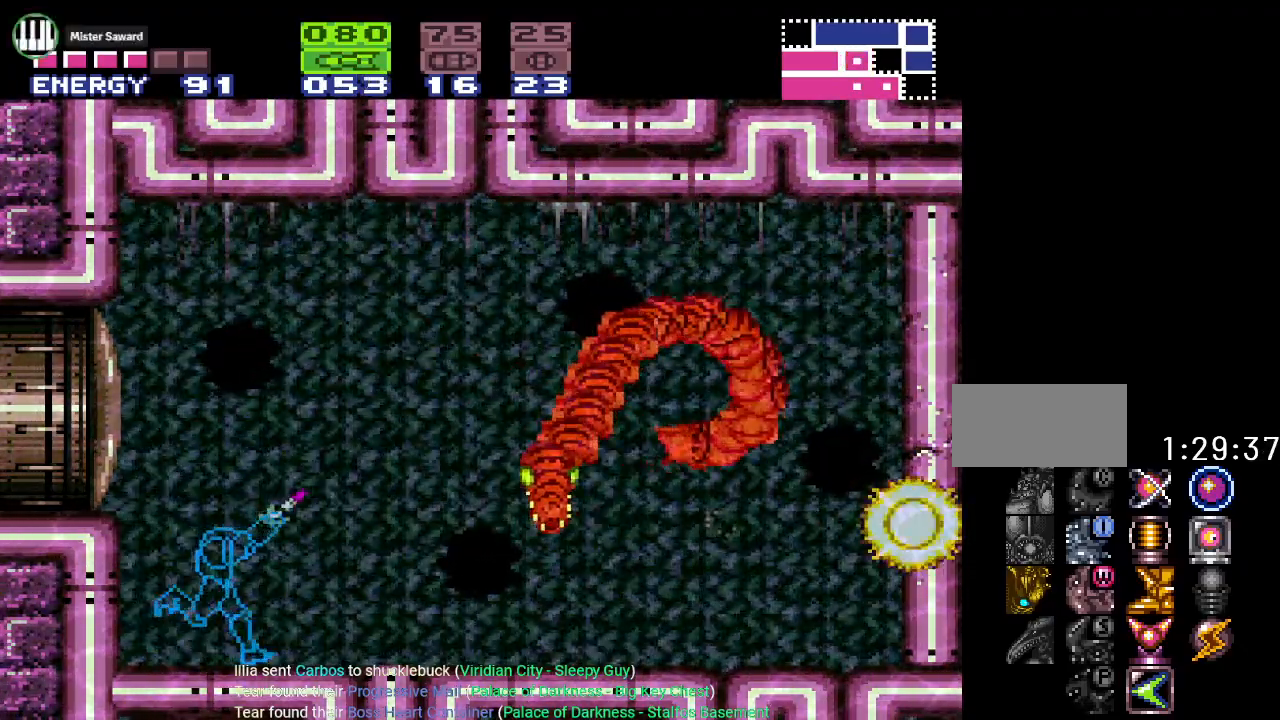
{"buttons": ["A"], "events": [[50, "DPAD_RIGHT", "up"], [133, "A", "down"], [234, "A", "up"], [334, "R1", "up"], [484, "A", "down"]]}
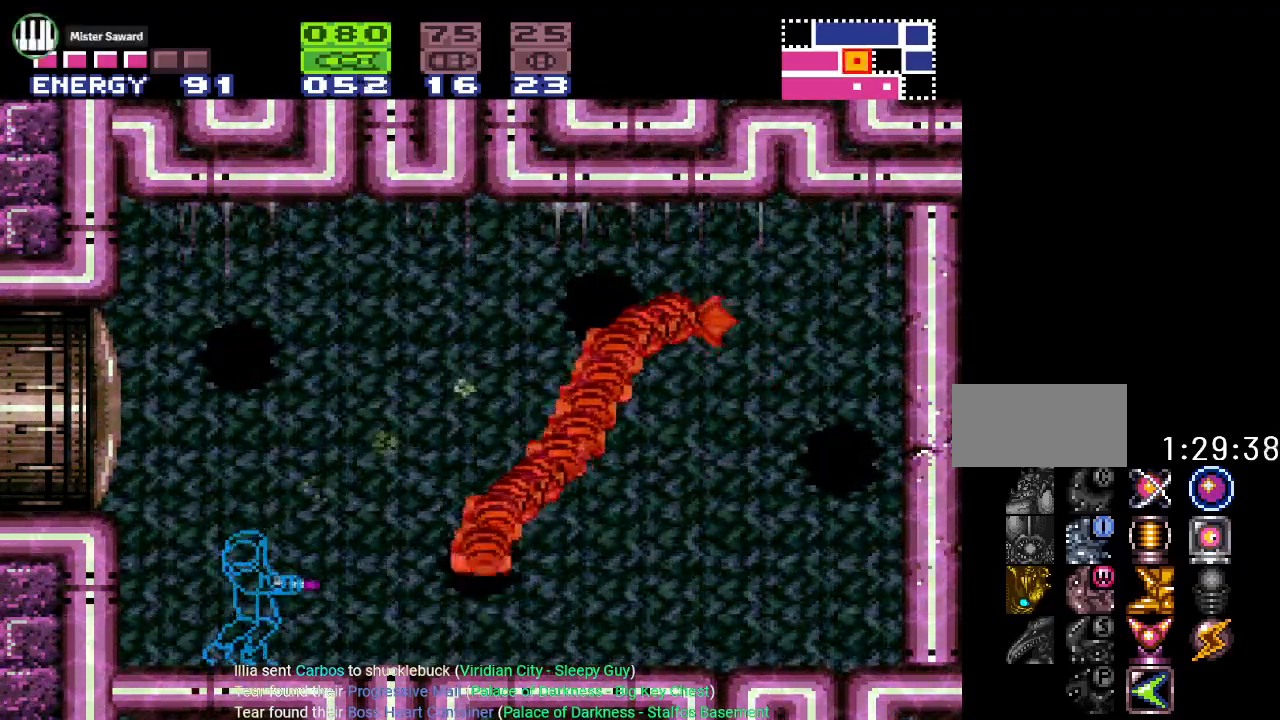
{"buttons": [], "events": [[116, "A", "up"]]}
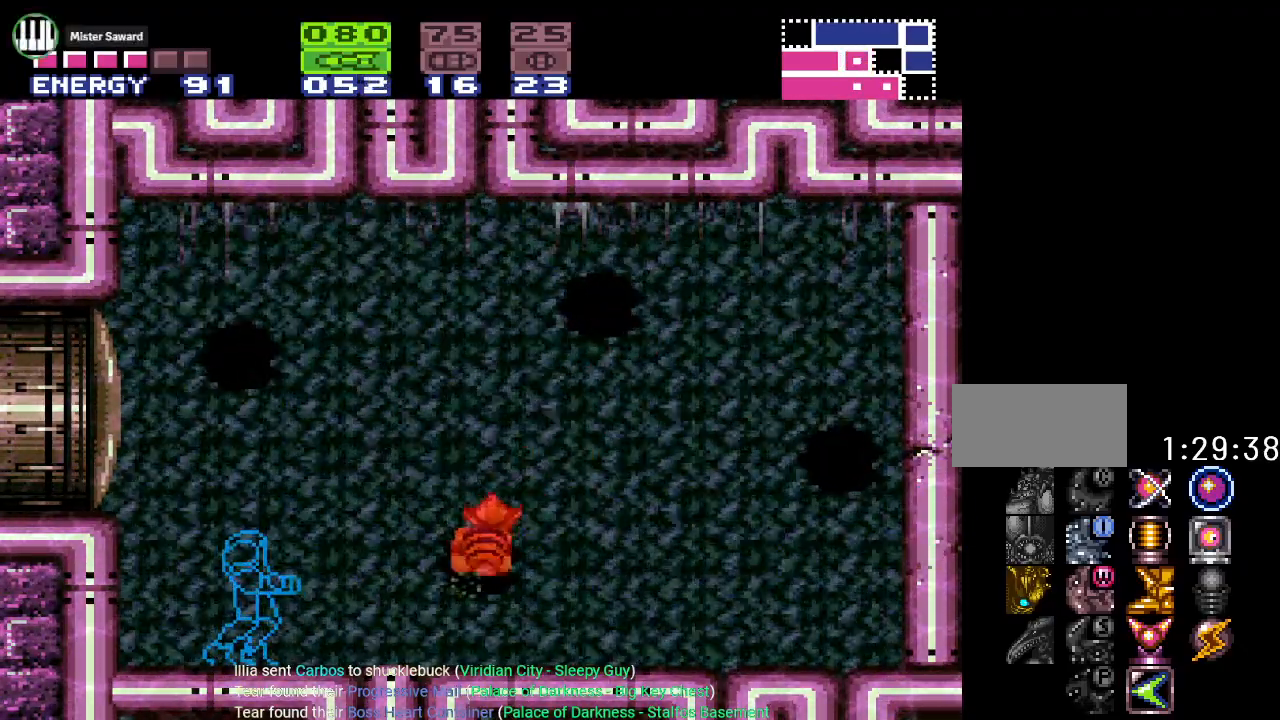
{"buttons": ["A", "R1"], "events": [[200, "DPAD_RIGHT", "down"], [334, "DPAD_RIGHT", "up"], [334, "R1", "down"], [417, "A", "down"]]}
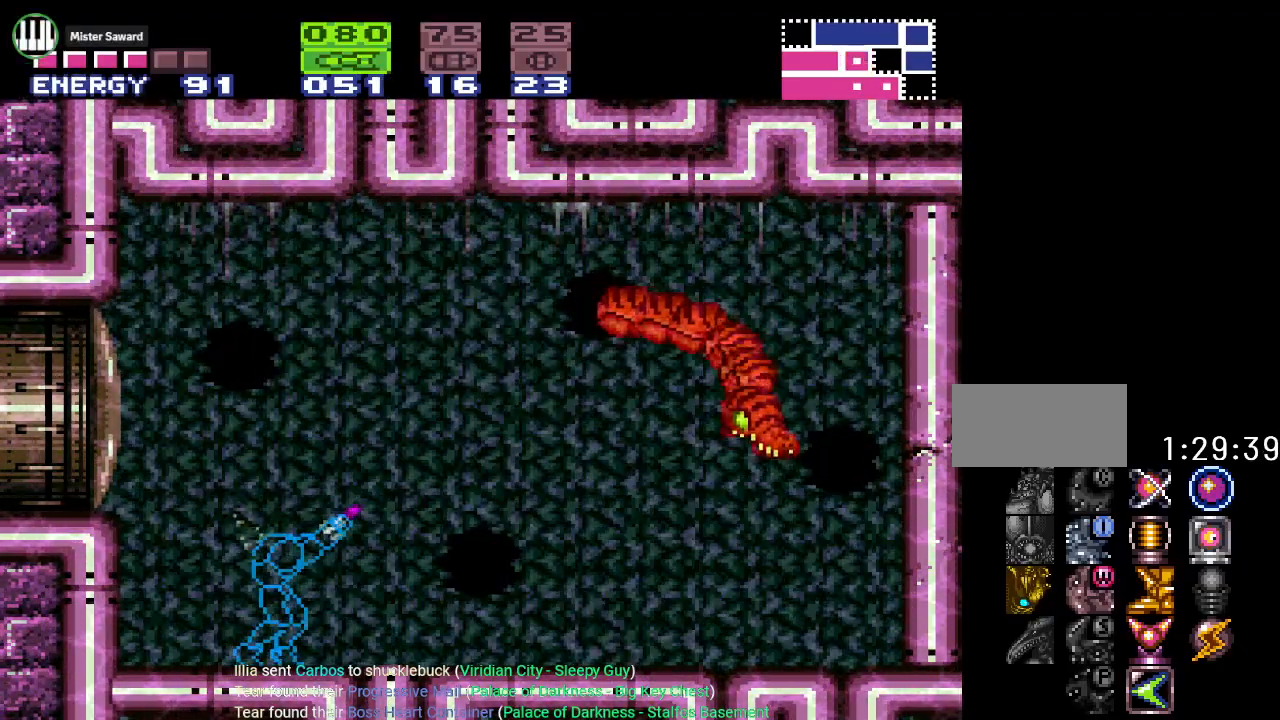
{"buttons": [], "events": [[17, "DPAD_RIGHT", "down"], [51, "A", "up"], [201, "A", "down"], [334, "A", "up"], [368, "DPAD_RIGHT", "up"], [484, "R1", "up"]]}
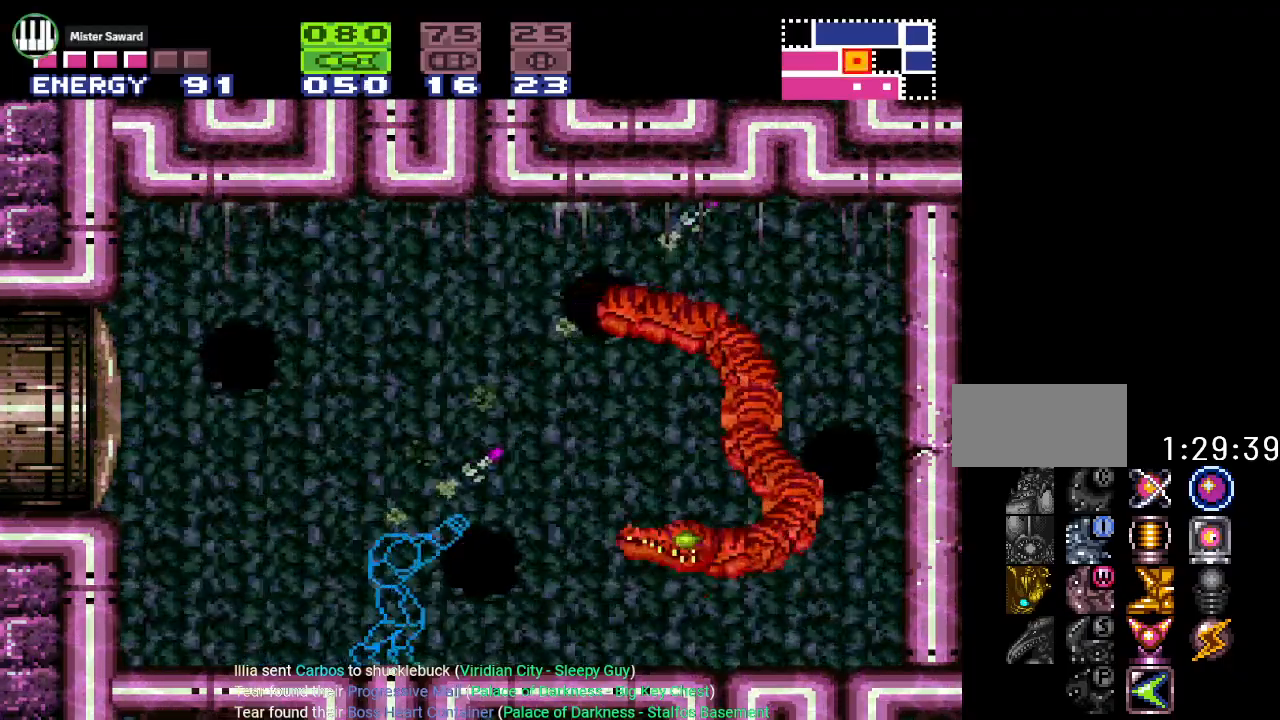
{"buttons": ["R1"], "events": [[17, "A", "down"], [133, "A", "up"], [267, "A", "down"], [384, "A", "up"], [384, "R1", "down"]]}
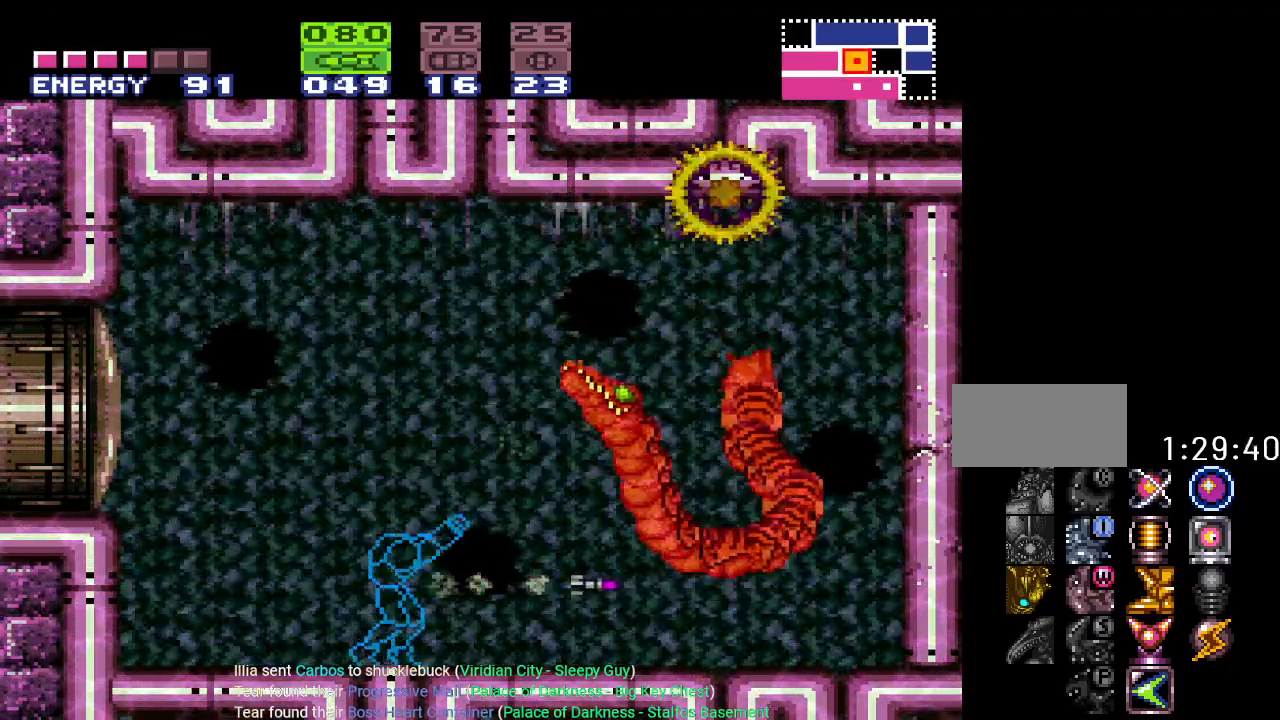
{"buttons": ["A", "R1"], "events": [[50, "A", "down"], [150, "A", "up"], [233, "A", "down"], [350, "A", "up"], [450, "A", "down"]]}
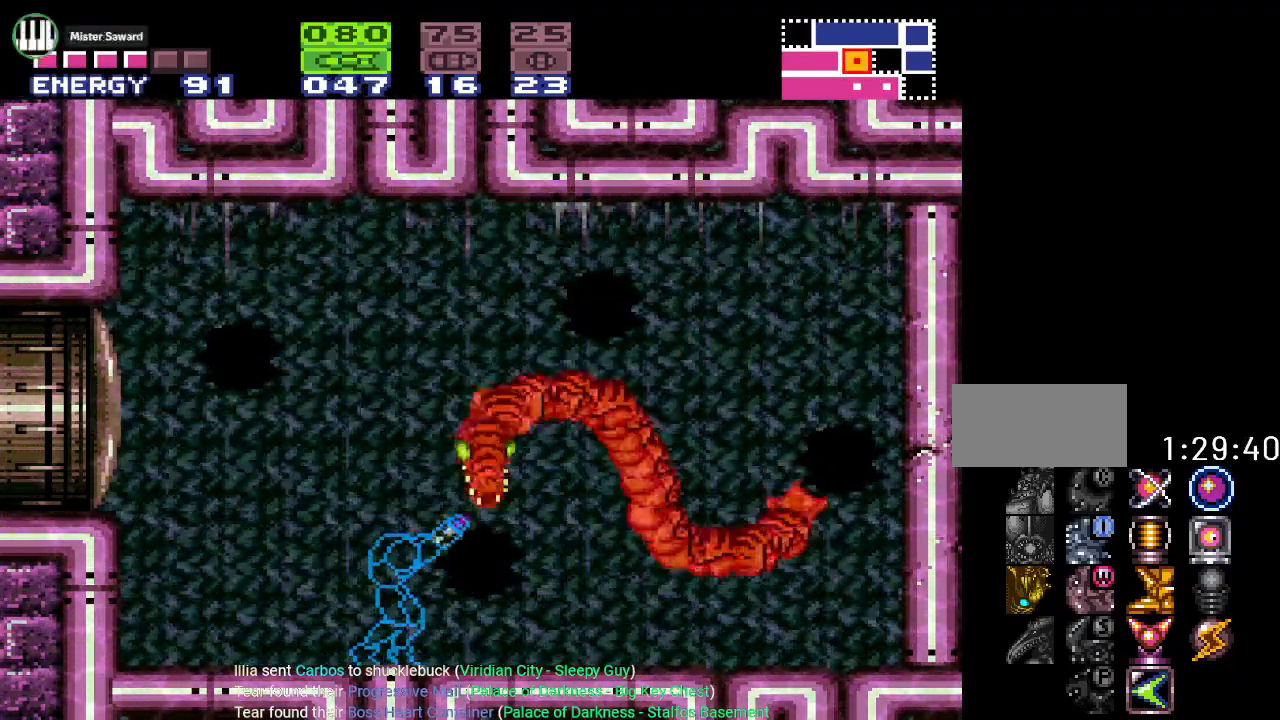
{"buttons": ["R1"], "events": [[83, "A", "up"], [133, "A", "down"], [267, "A", "up"], [317, "A", "down"], [450, "A", "up"]]}